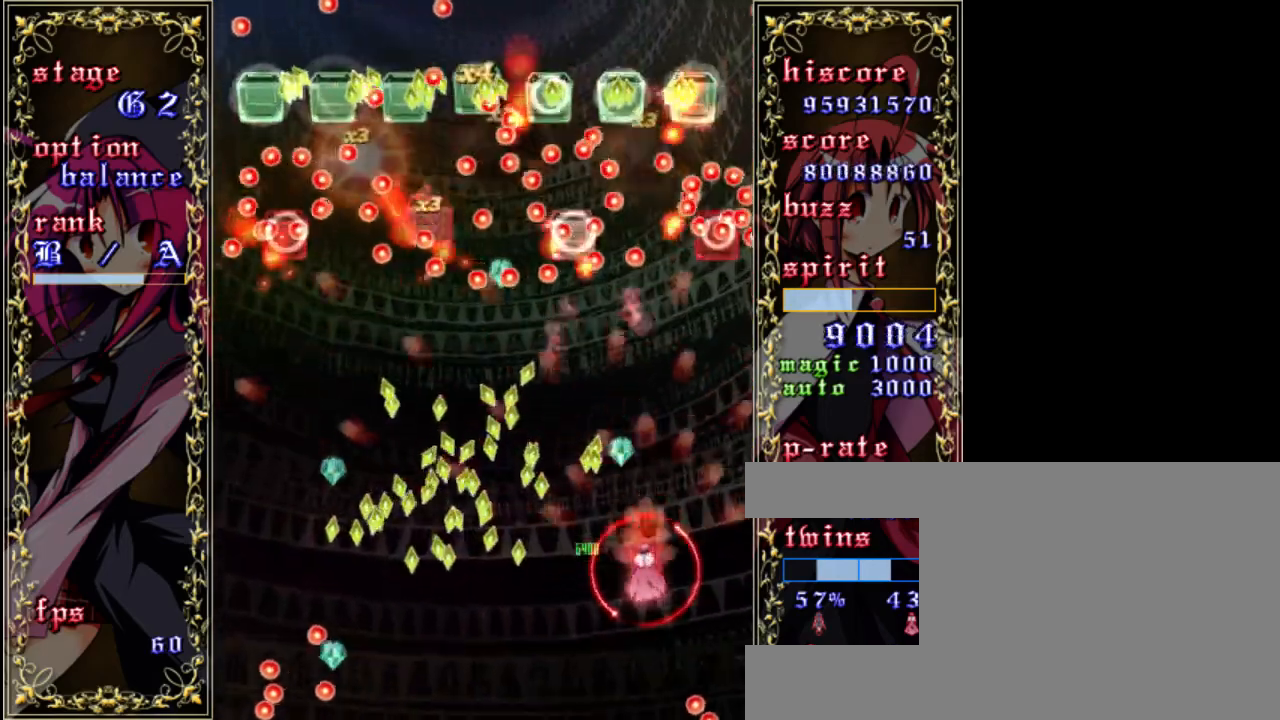
Gameplay with keyboard; each line is a JSON object with the keys held at the frame after it. "events" lists presses ("down") and releases ("up") of "a", "c", "d", "down", "left", "right", "s", "shift", "up", "x" and "z" between this image and that frame as [ms after this image, input, new state], when the widget could be followed in between. No other keys are recorded. Mouse input is not recorded.
{"keys": ["z"], "events": [[283, "right", "down"], [317, "up", "down"], [417, "right", "up"], [483, "up", "up"]]}
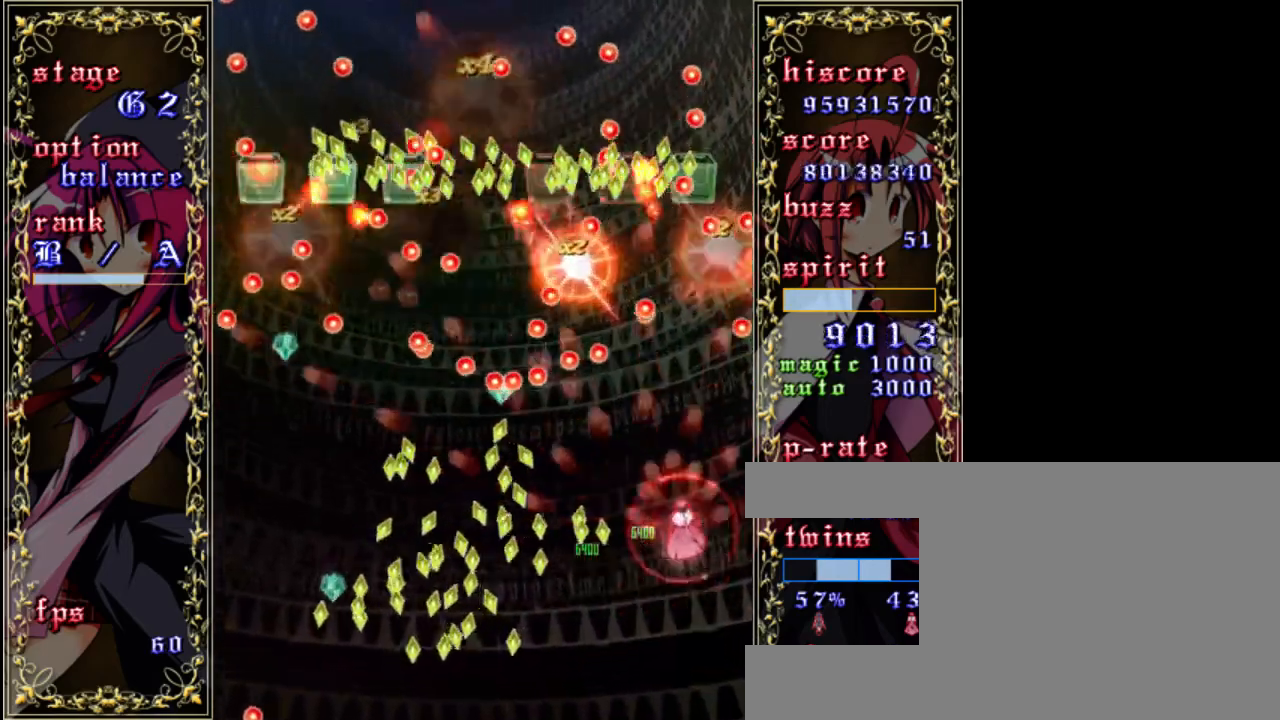
{"keys": ["z"], "events": [[250, "left", "down"], [383, "left", "up"]]}
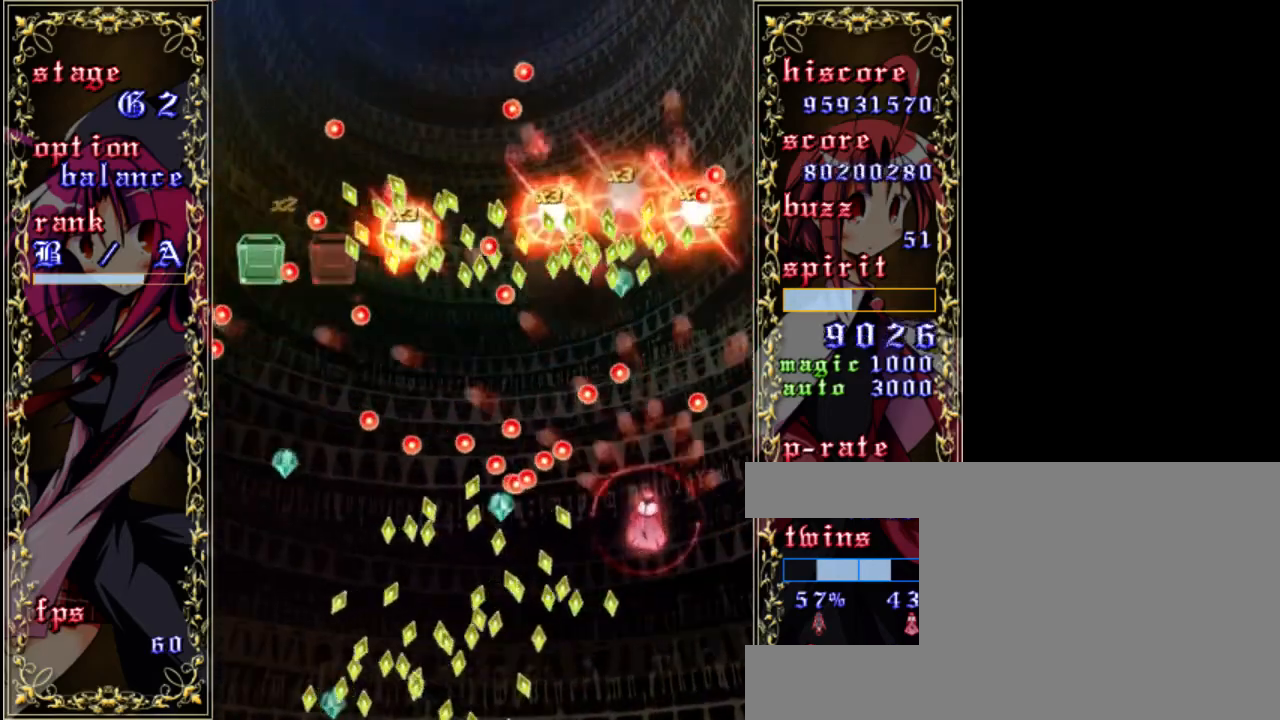
{"keys": ["z"], "events": [[183, "right", "down"], [250, "down", "down"], [283, "down", "up"], [283, "right", "up"]]}
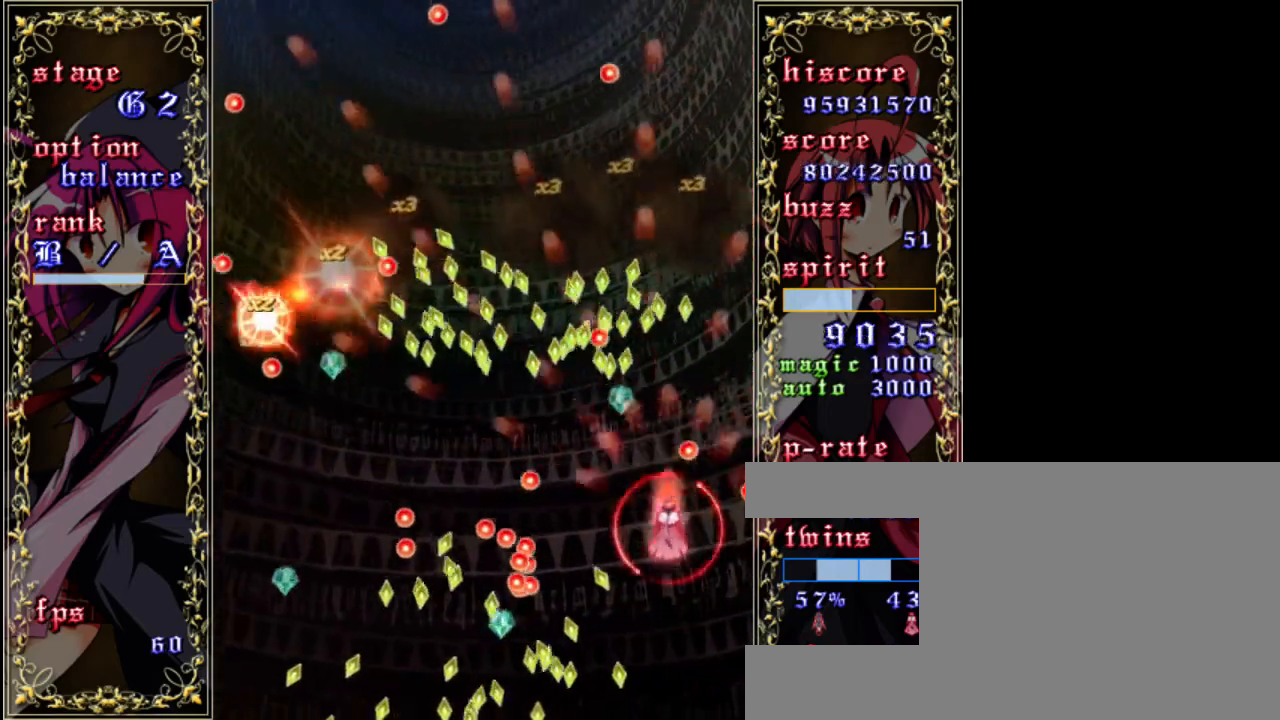
{"keys": ["down", "left", "z"], "events": [[117, "left", "down"], [450, "down", "down"]]}
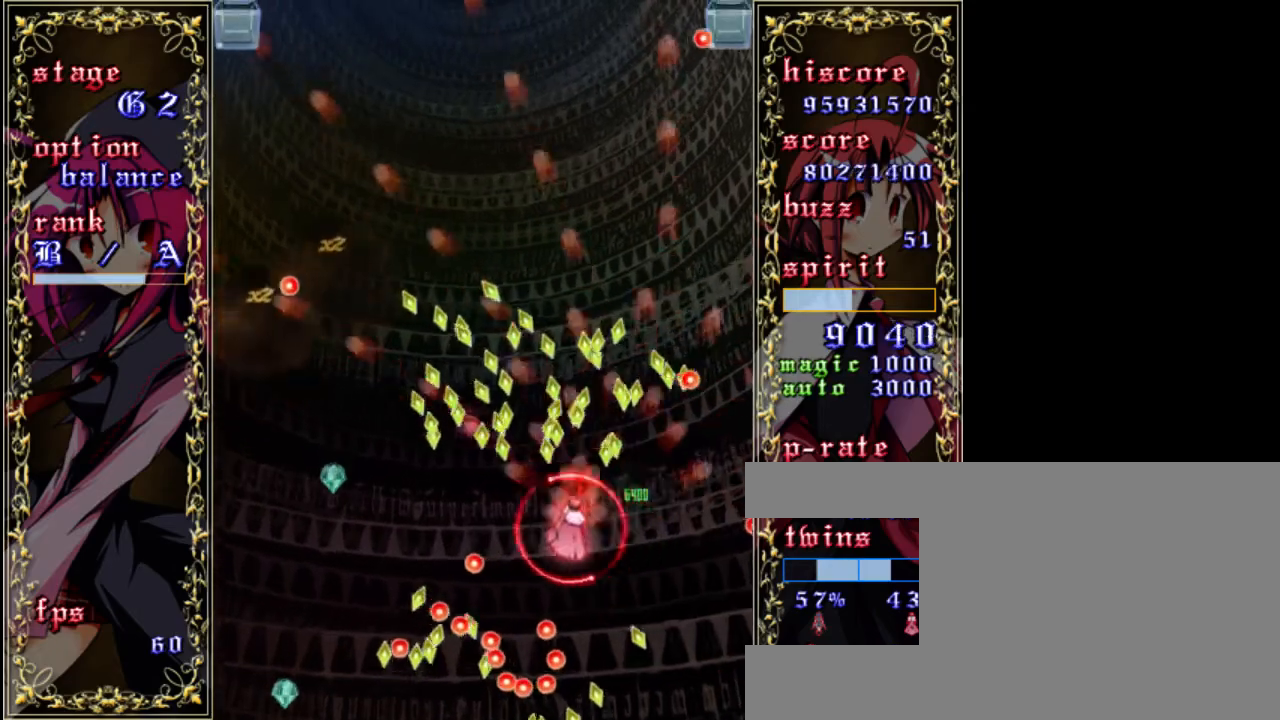
{"keys": ["down", "left", "z"], "events": [[50, "down", "up"], [150, "down", "down"], [183, "down", "up"], [383, "down", "down"]]}
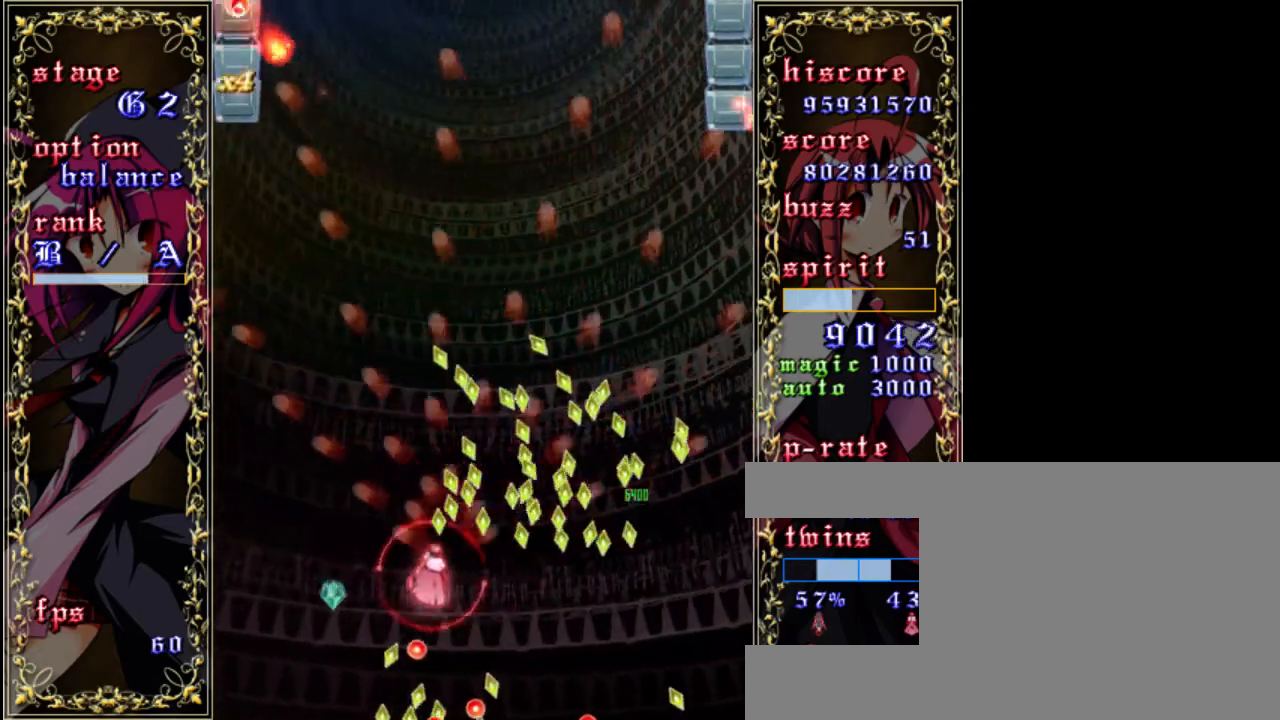
{"keys": ["up", "z"], "events": [[50, "down", "up"], [317, "up", "down"], [350, "left", "up"]]}
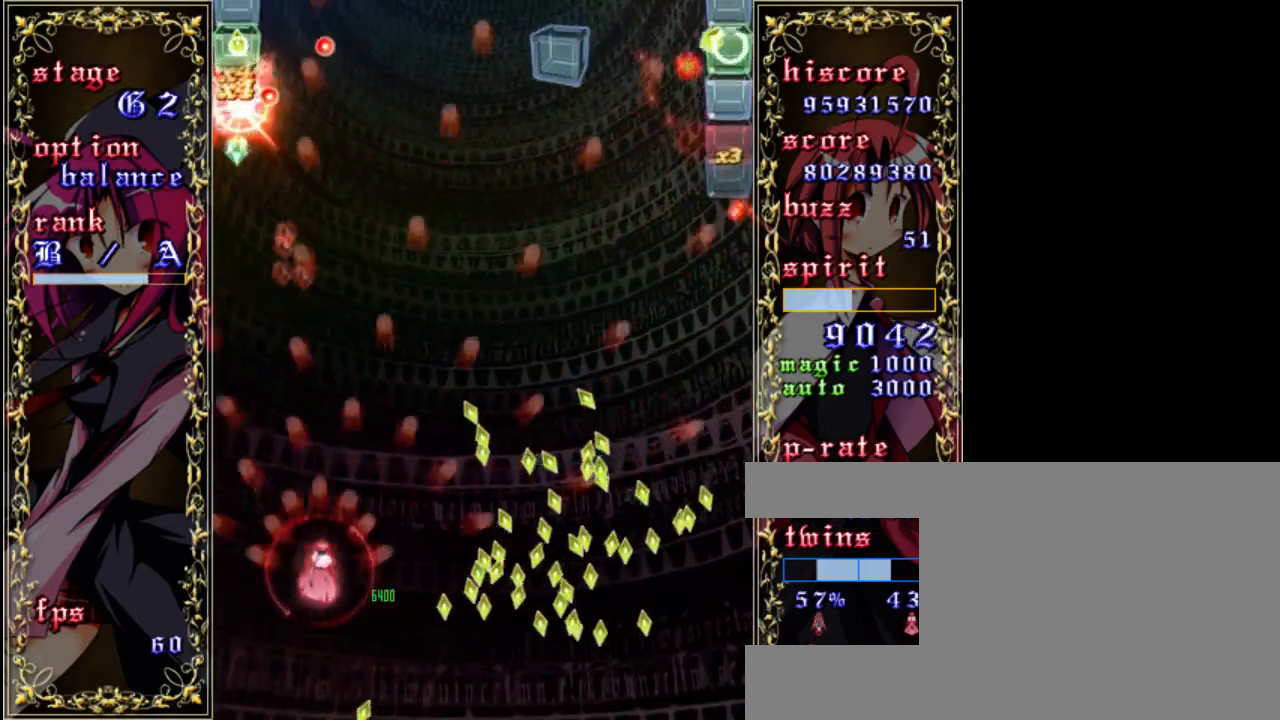
{"keys": ["right", "up", "z"], "events": [[183, "up", "up"], [250, "right", "down"], [317, "up", "down"]]}
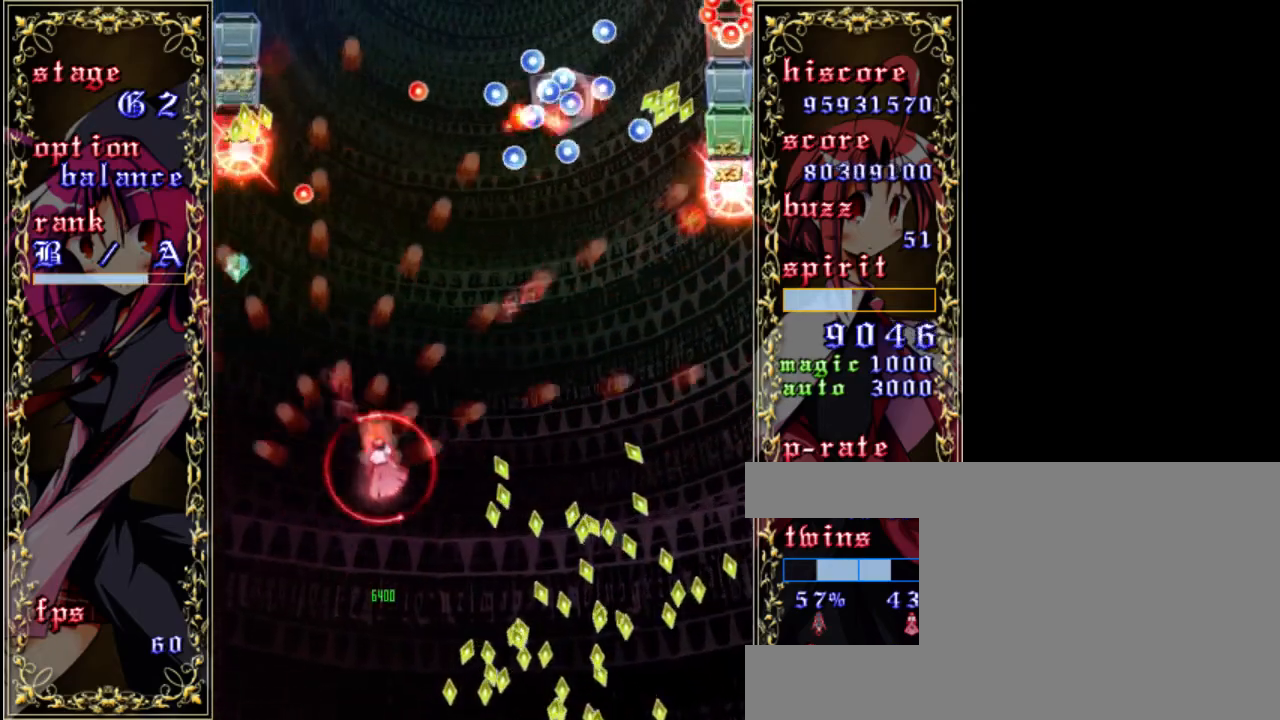
{"keys": ["right", "z"], "events": [[17, "up", "up"], [283, "a", "down"], [417, "a", "up"]]}
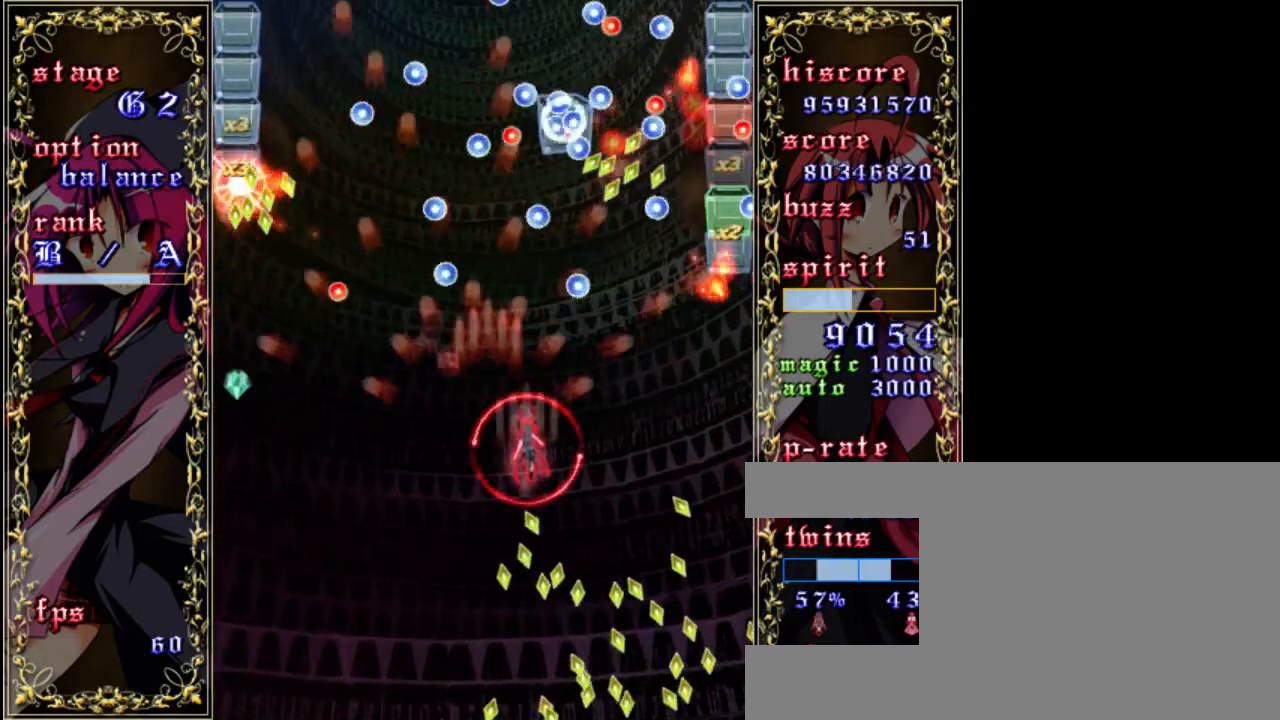
{"keys": ["z"], "events": [[83, "right", "up"], [317, "down", "down"], [450, "down", "up"]]}
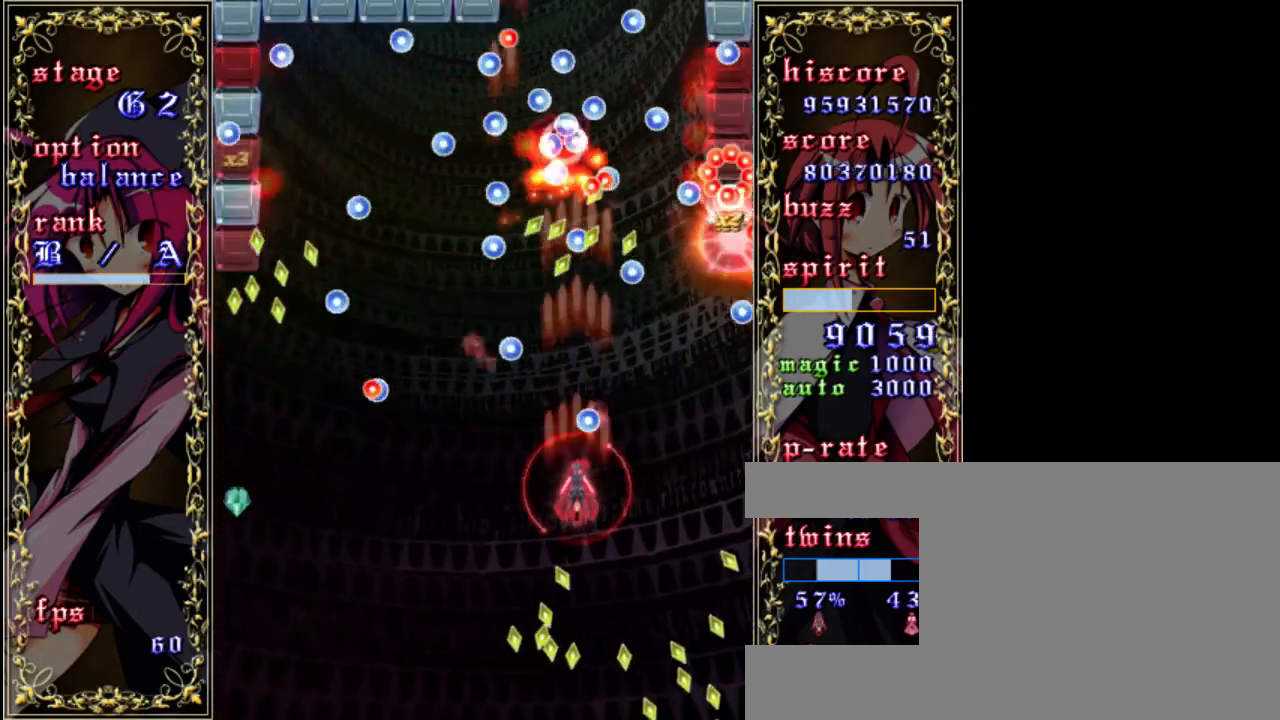
{"keys": ["z"], "events": [[83, "left", "down"], [183, "left", "up"], [283, "down", "down"], [483, "down", "up"]]}
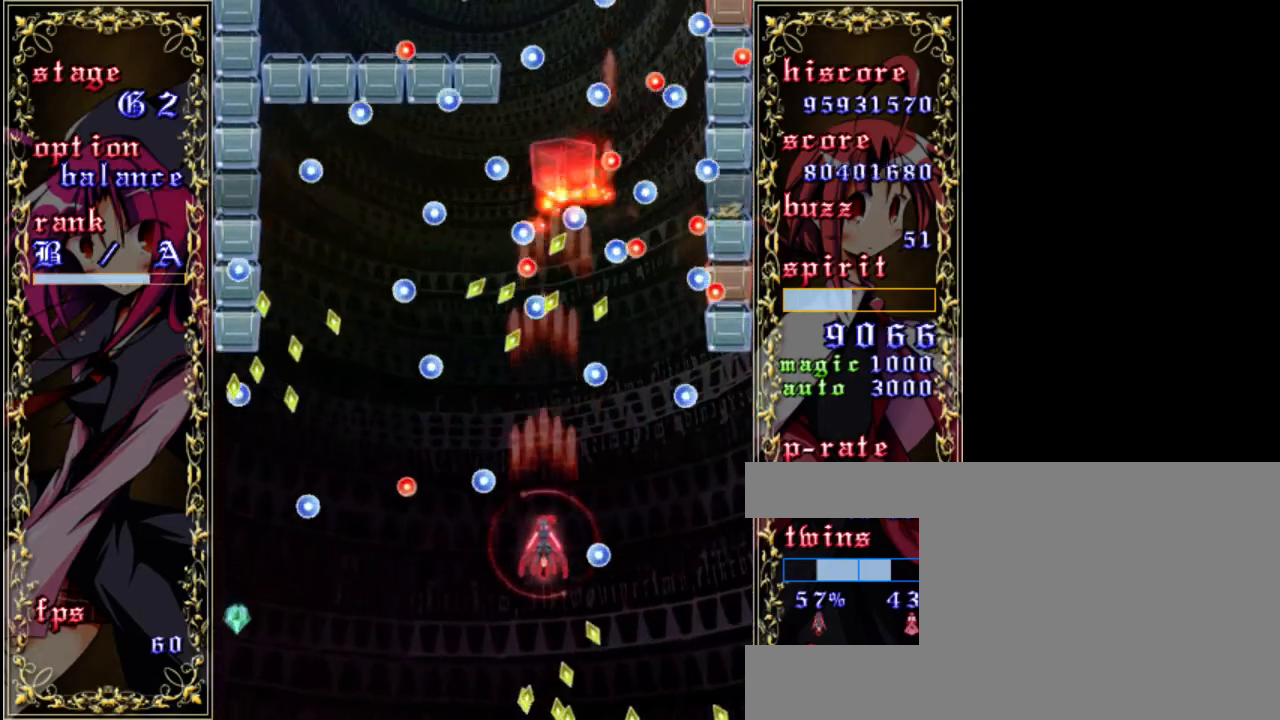
{"keys": ["z"], "events": [[50, "a", "down"], [183, "a", "up"]]}
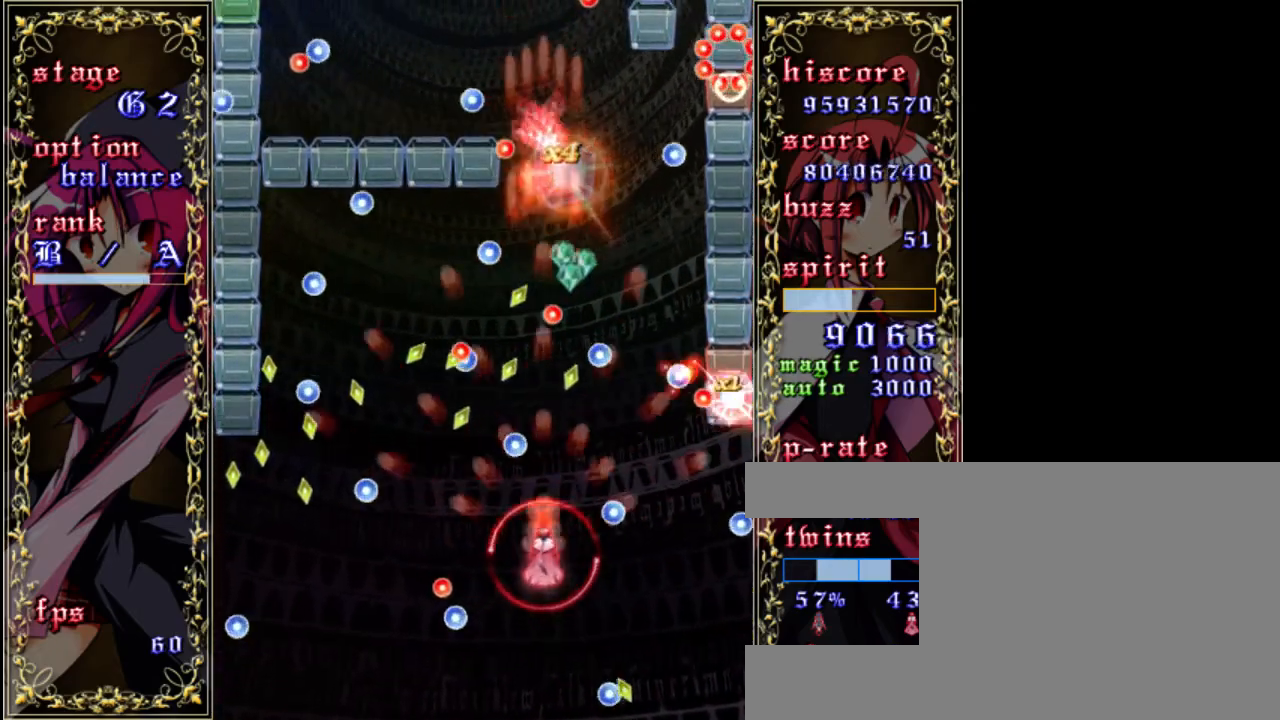
{"keys": ["z"], "events": [[17, "down", "down"], [117, "down", "up"], [317, "right", "down"], [383, "right", "up"]]}
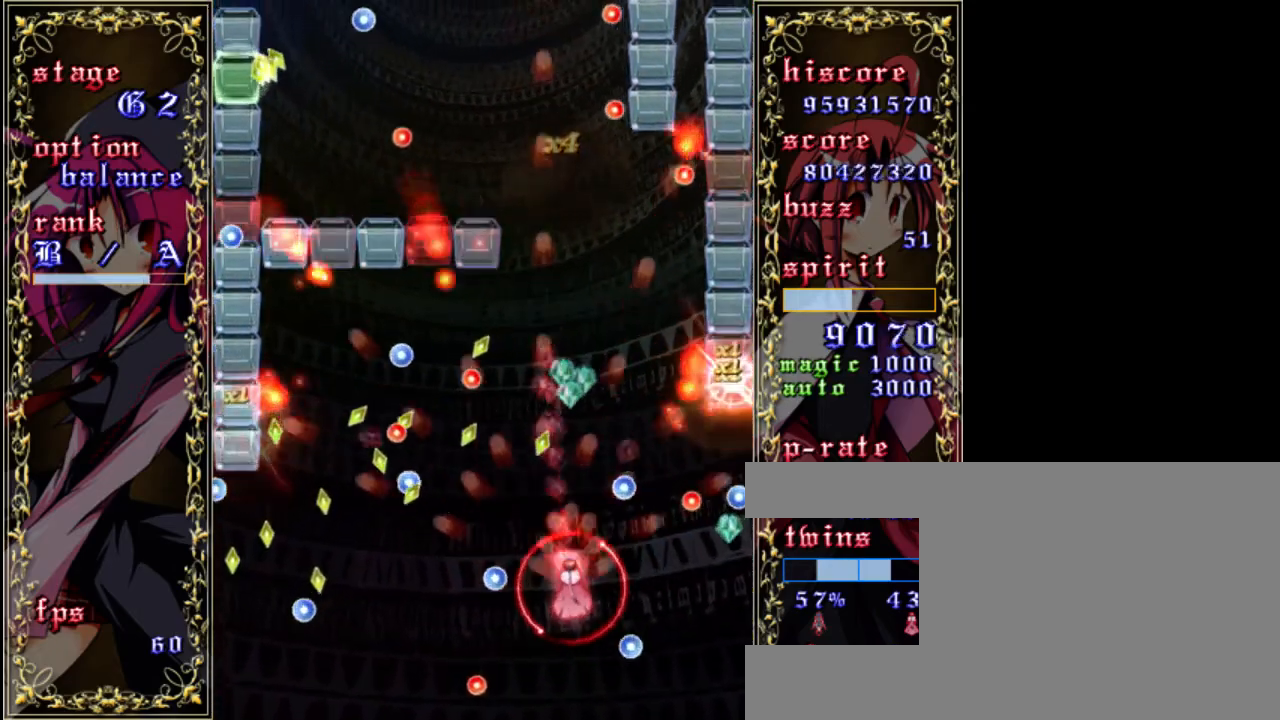
{"keys": ["up", "z"], "events": [[350, "up", "down"], [383, "right", "down"], [483, "right", "up"]]}
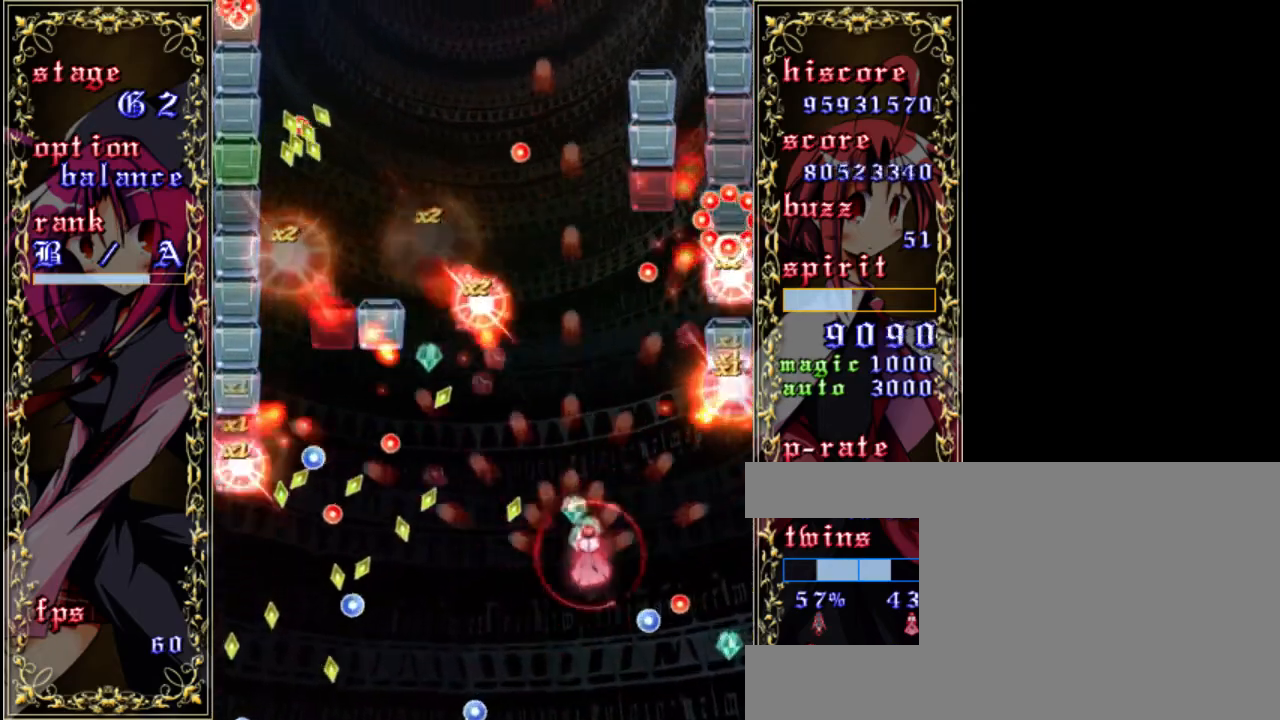
{"keys": ["down", "right", "z"], "events": [[83, "up", "up"], [183, "right", "down"], [417, "down", "down"]]}
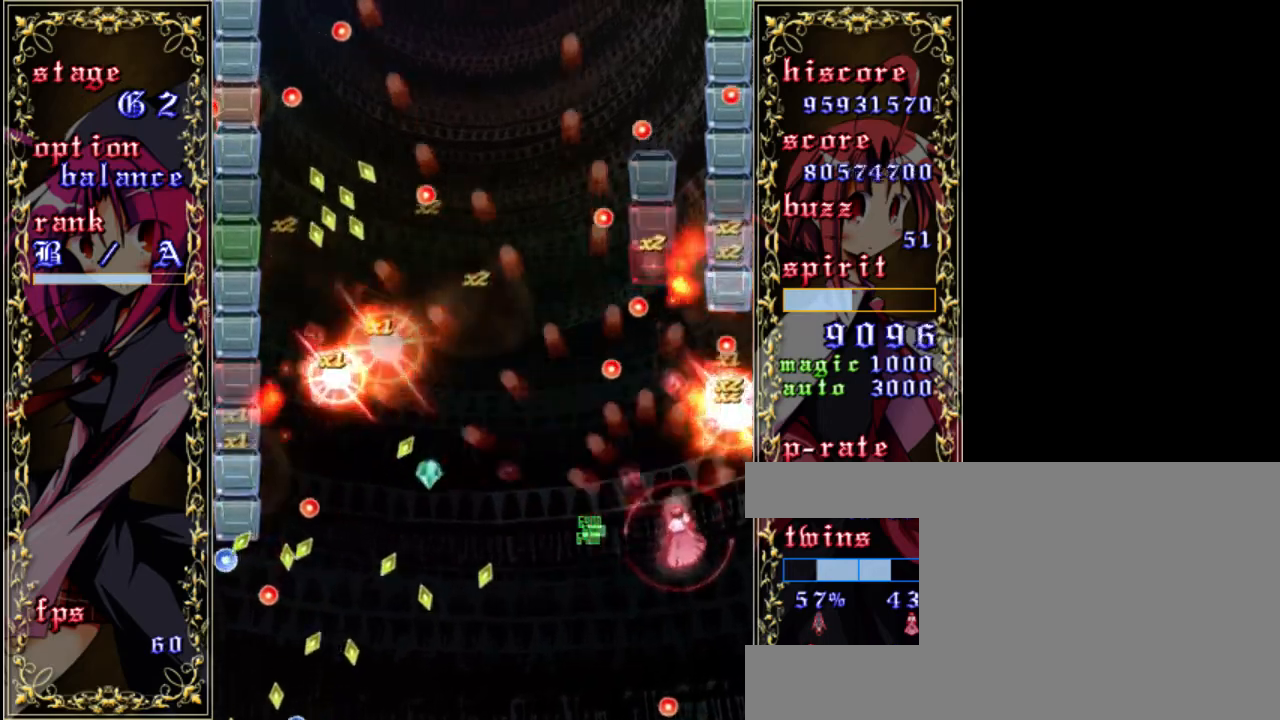
{"keys": ["down", "left", "z"], "events": [[17, "right", "up"], [50, "down", "up"], [183, "up", "down"], [283, "left", "down"], [283, "up", "up"], [450, "down", "down"]]}
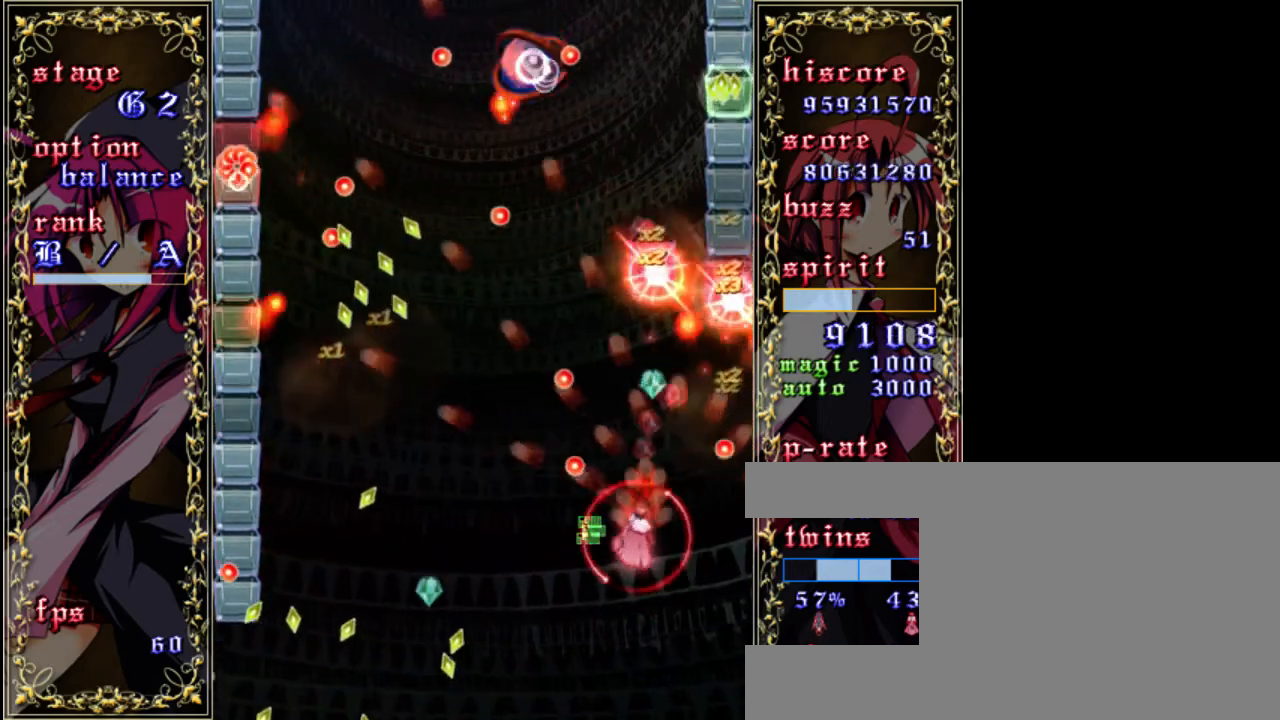
{"keys": ["down", "z"], "events": [[283, "left", "up"], [350, "a", "down"], [483, "a", "up"]]}
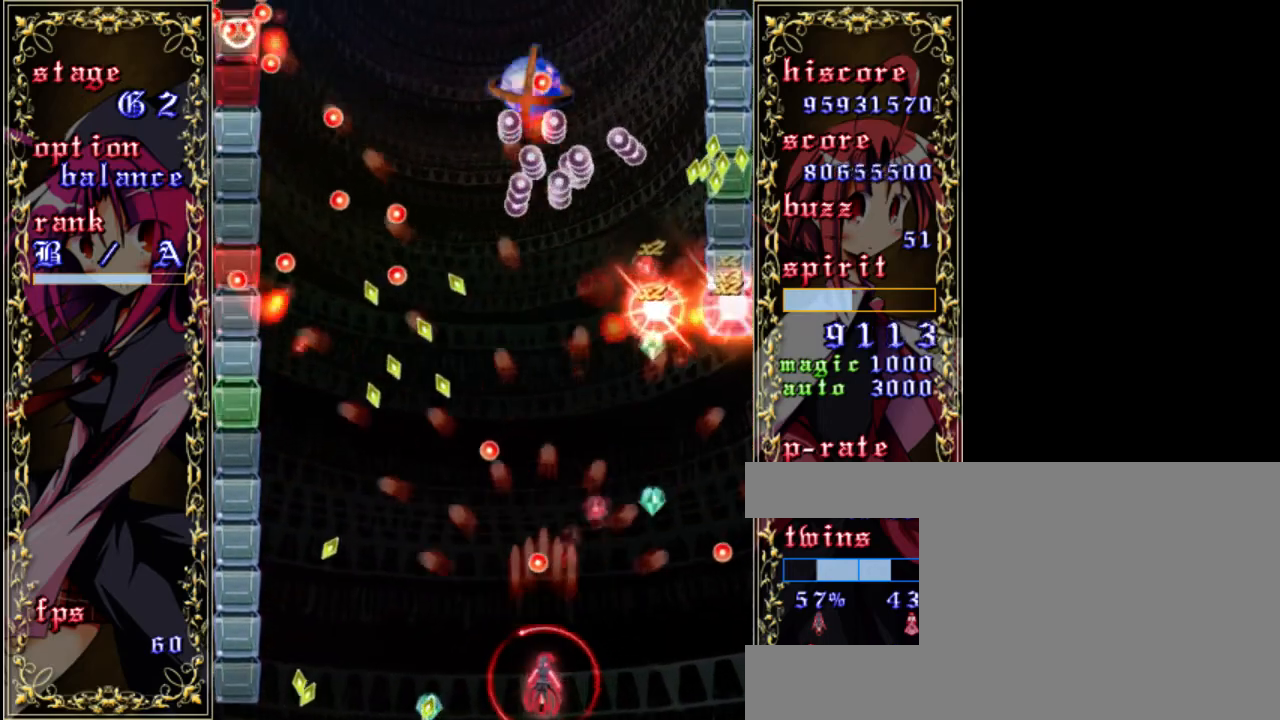
{"keys": ["up", "z"], "events": [[83, "down", "up"], [350, "up", "down"]]}
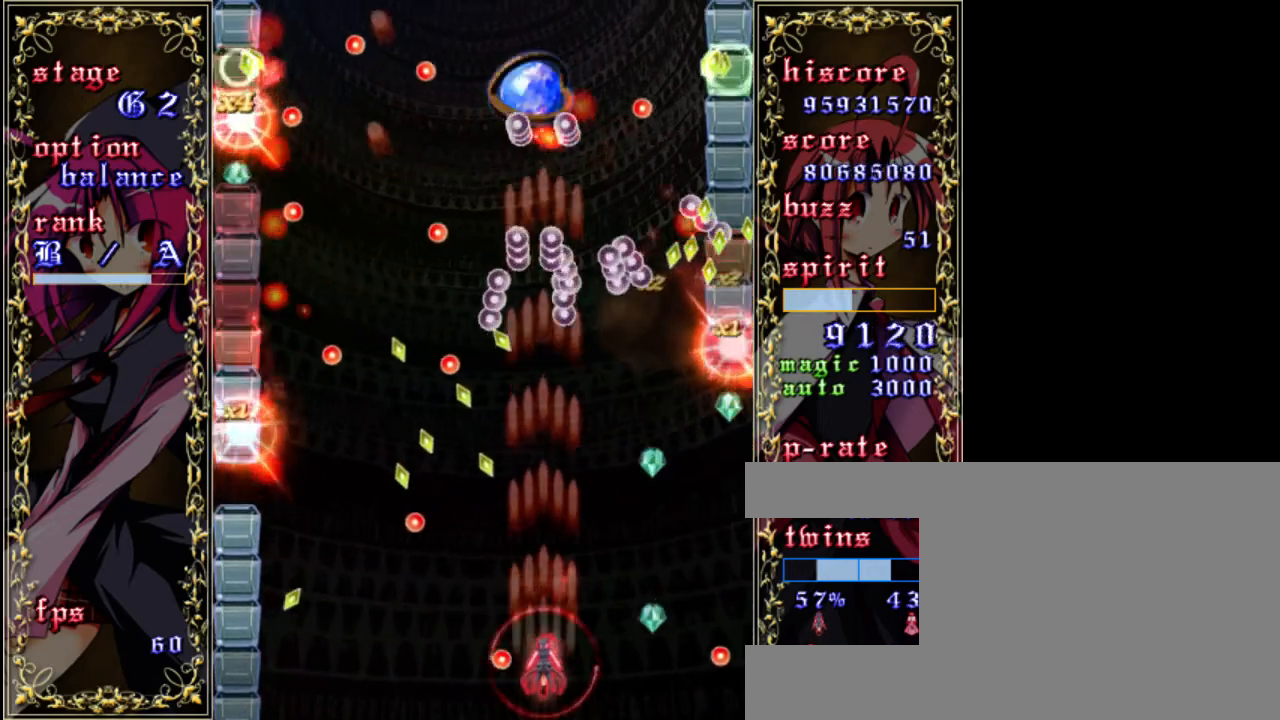
{"keys": ["down", "z"], "events": [[83, "up", "up"], [250, "down", "down"], [350, "left", "down"], [417, "left", "up"]]}
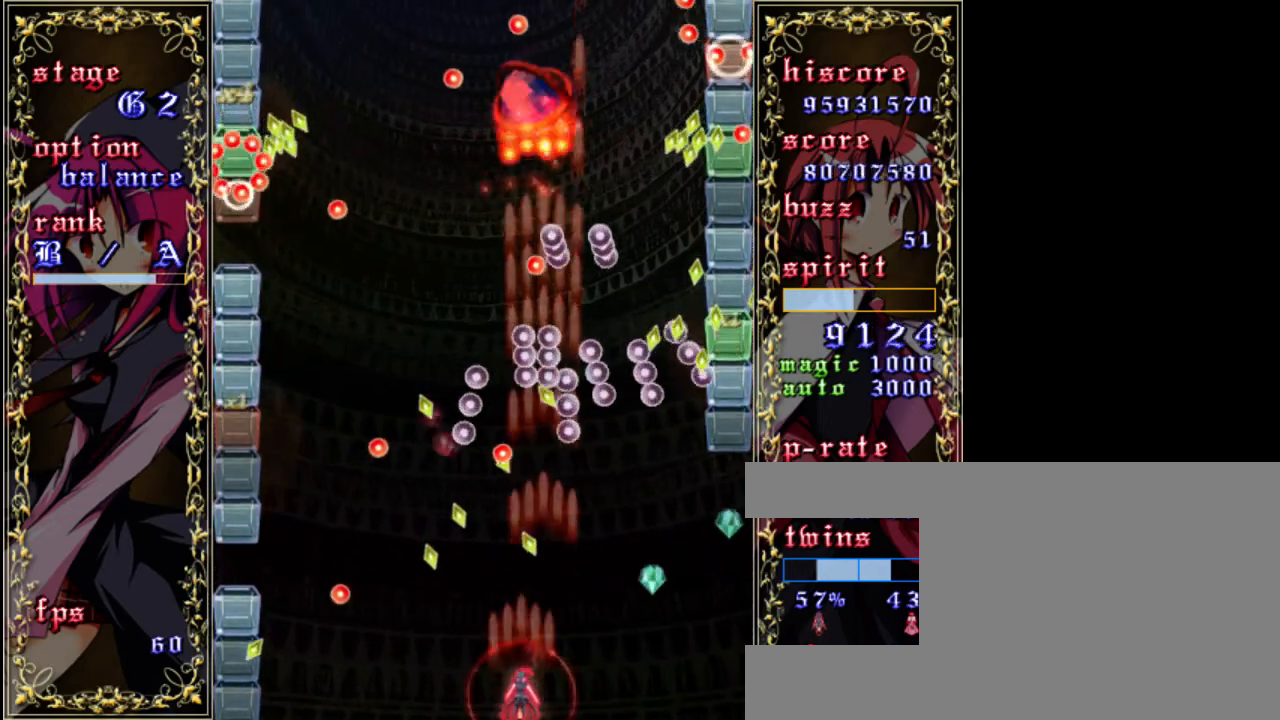
{"keys": ["left", "z"], "events": [[150, "down", "up"], [217, "a", "down"], [283, "left", "down"], [317, "a", "up"]]}
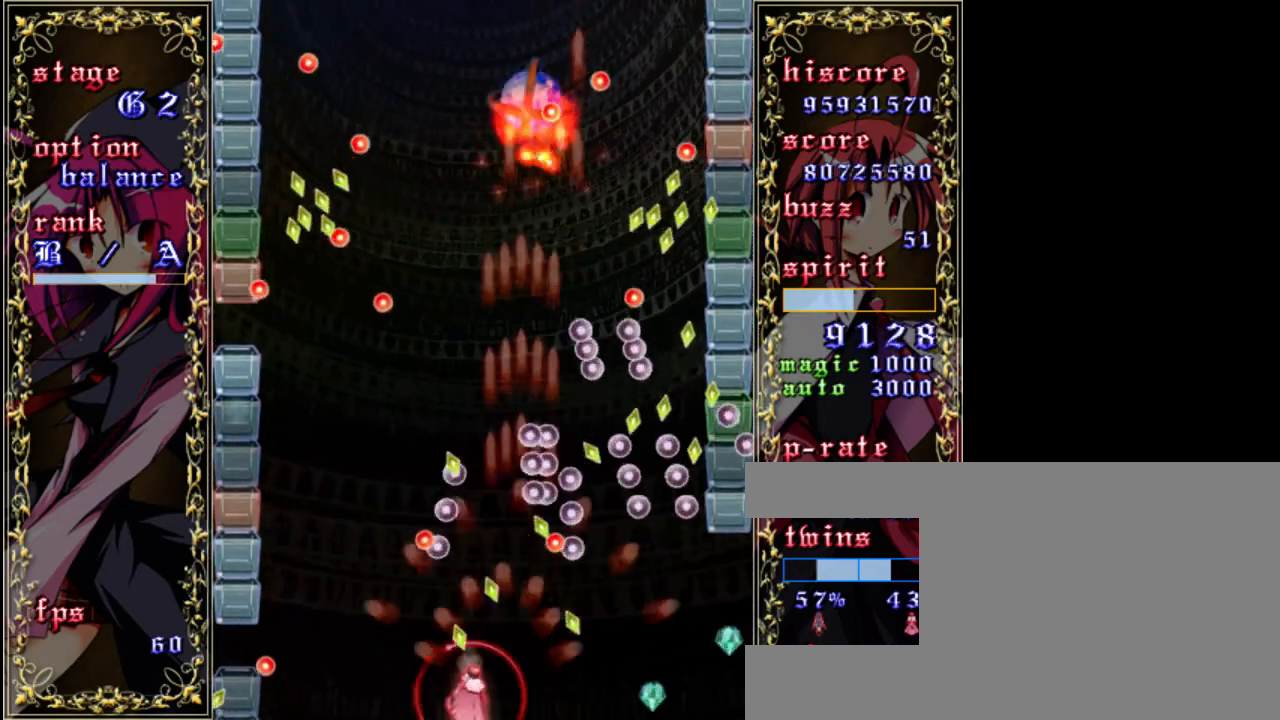
{"keys": ["left", "z"], "events": [[183, "left", "up"], [283, "up", "down"], [317, "left", "down"], [417, "up", "up"]]}
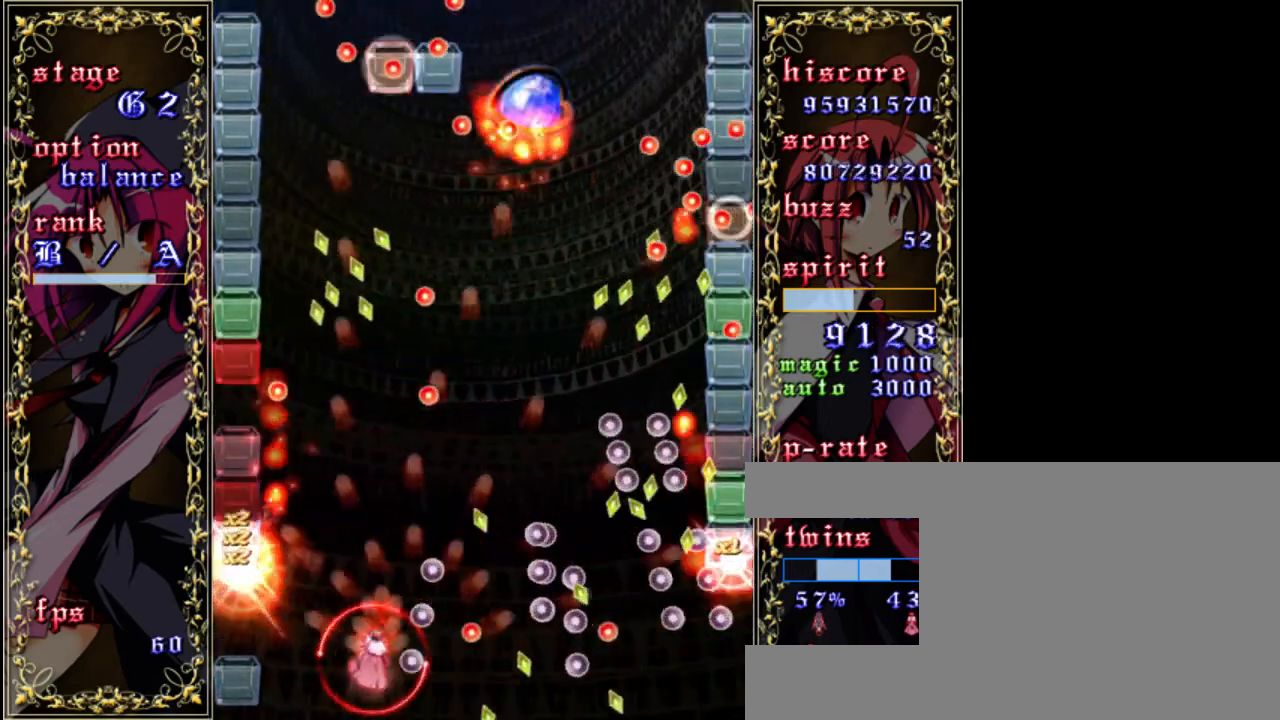
{"keys": ["right", "z"], "events": [[150, "left", "up"], [217, "up", "down"], [350, "up", "up"], [383, "right", "down"]]}
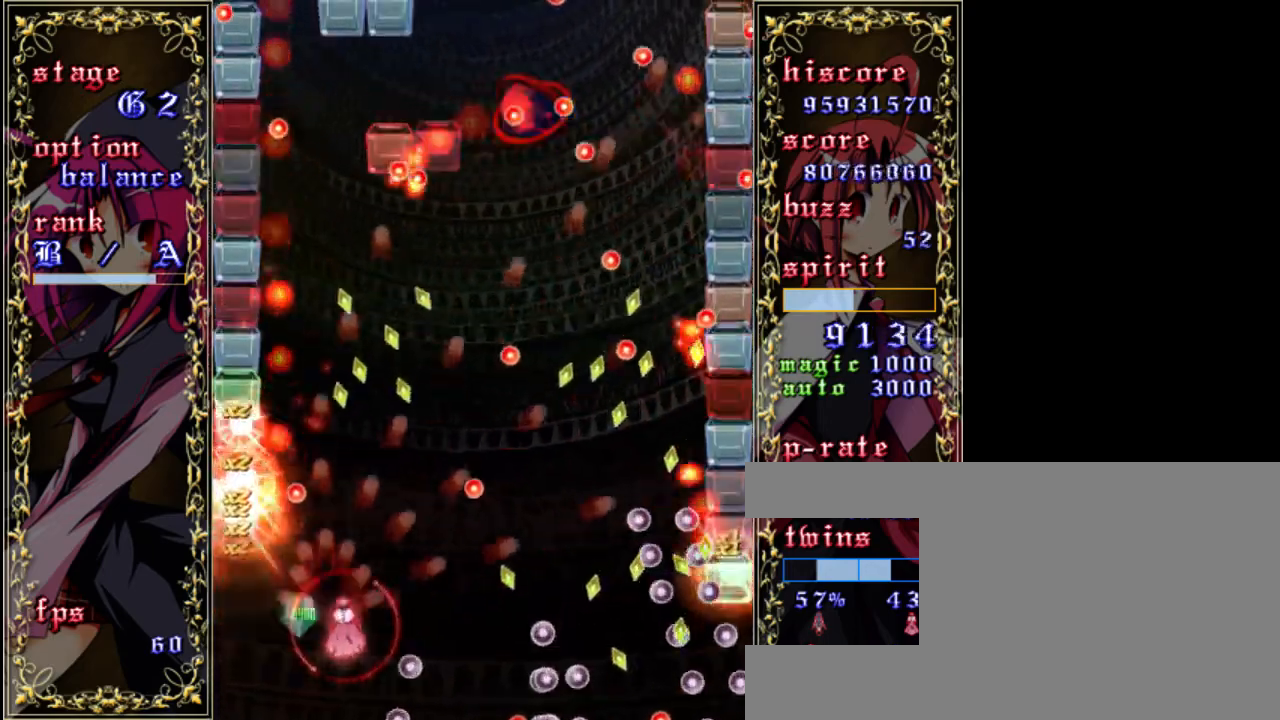
{"keys": ["right", "z"], "events": [[183, "right", "up"], [283, "up", "down"], [383, "right", "down"], [450, "up", "up"]]}
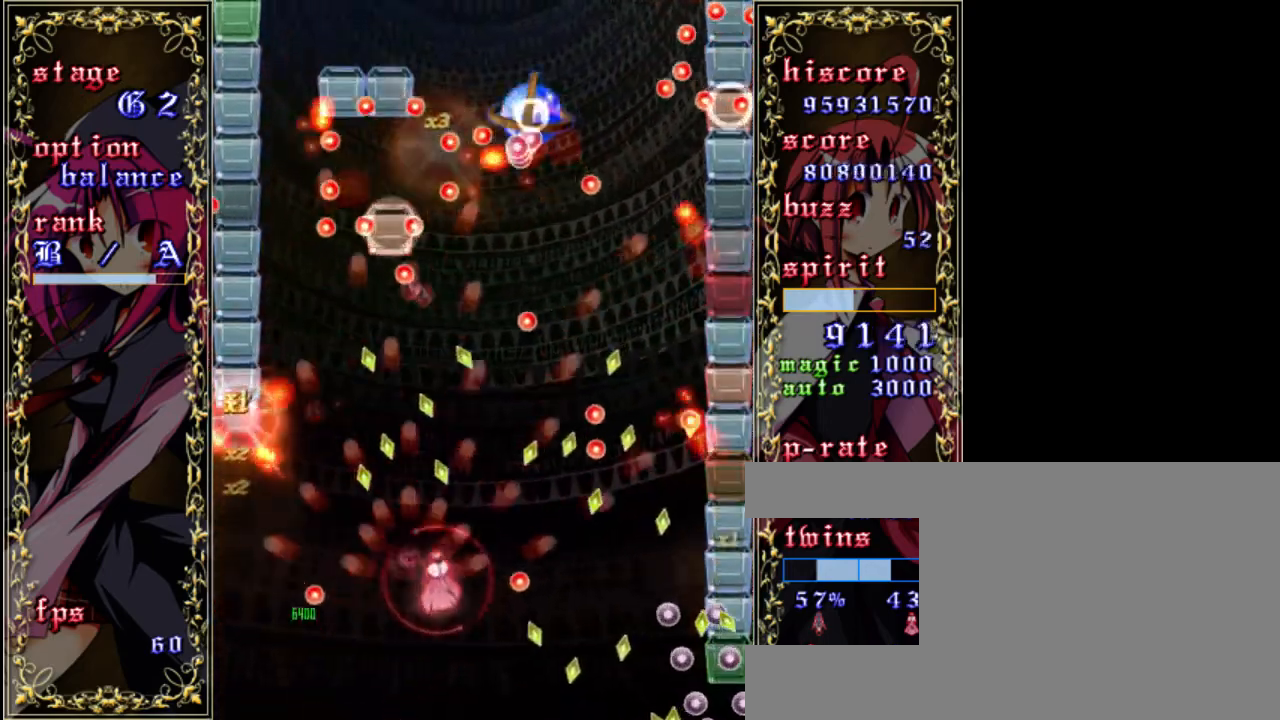
{"keys": ["z"], "events": [[150, "a", "down"], [283, "a", "up"], [283, "right", "up"]]}
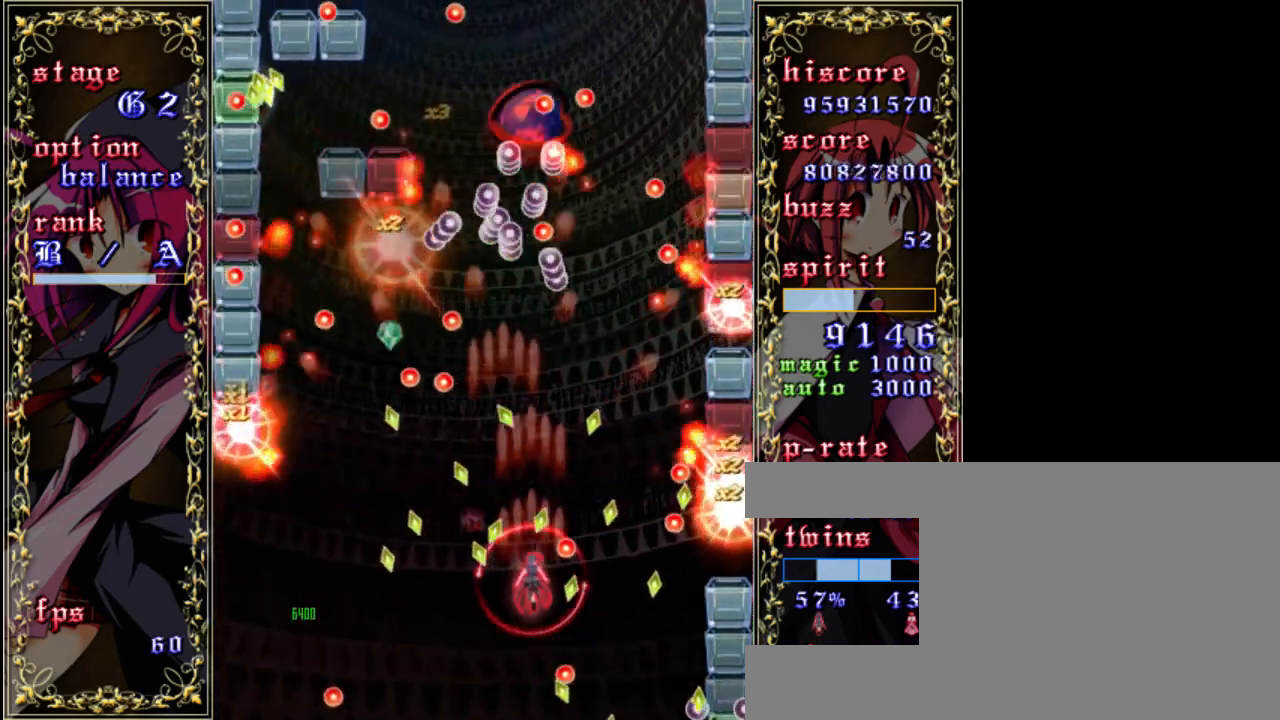
{"keys": ["a", "z"], "events": [[83, "down", "down"], [250, "down", "up"], [417, "a", "down"]]}
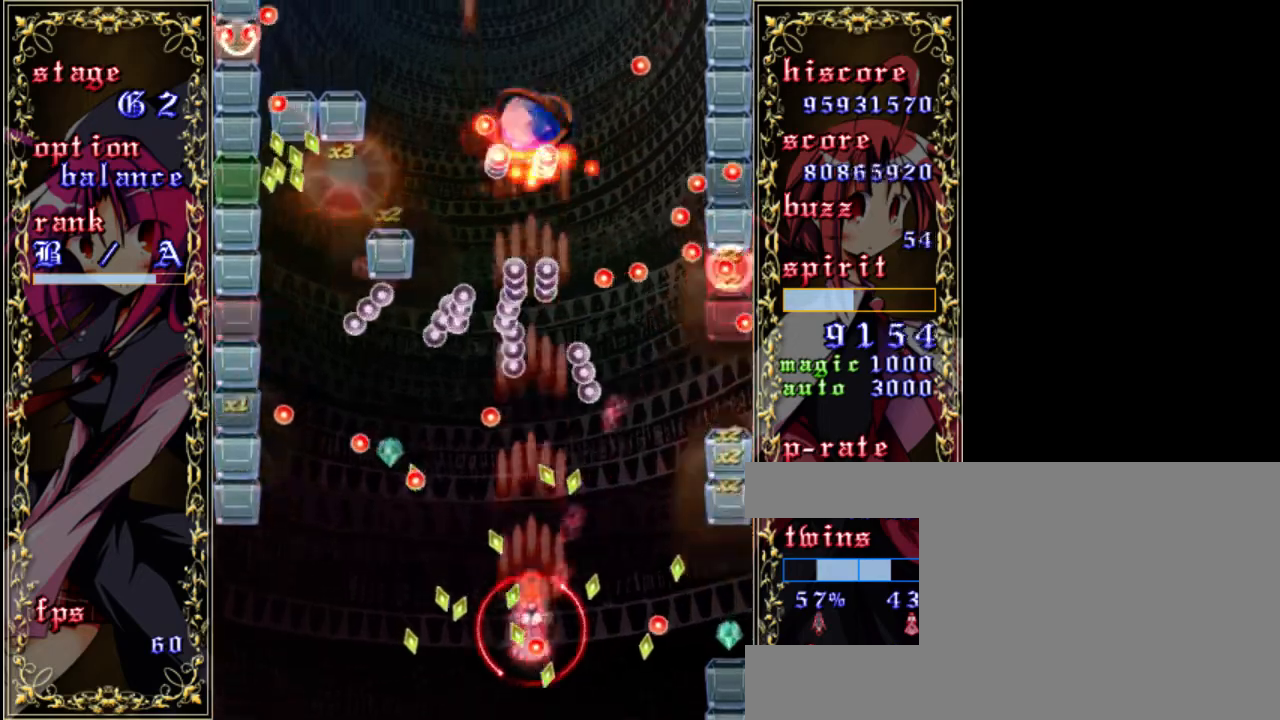
{"keys": ["z"], "events": [[50, "a", "up"]]}
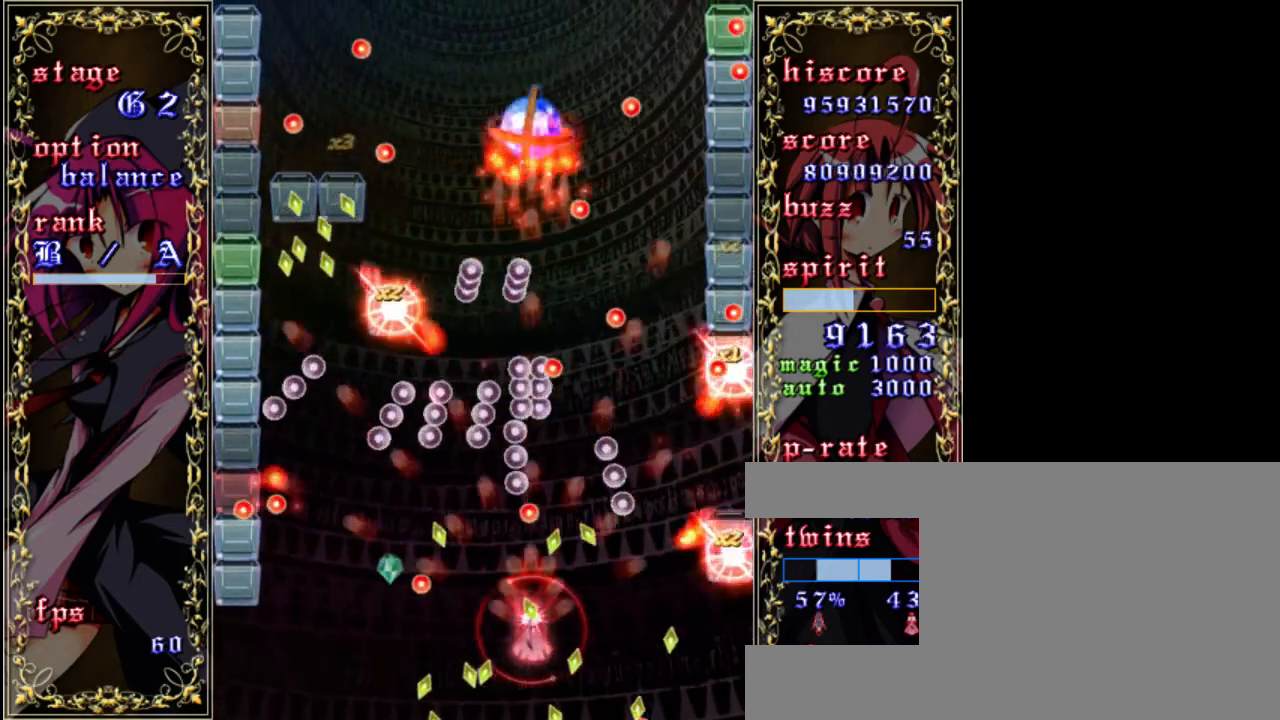
{"keys": ["down", "z"], "events": [[183, "right", "down"], [350, "right", "up"], [417, "down", "down"]]}
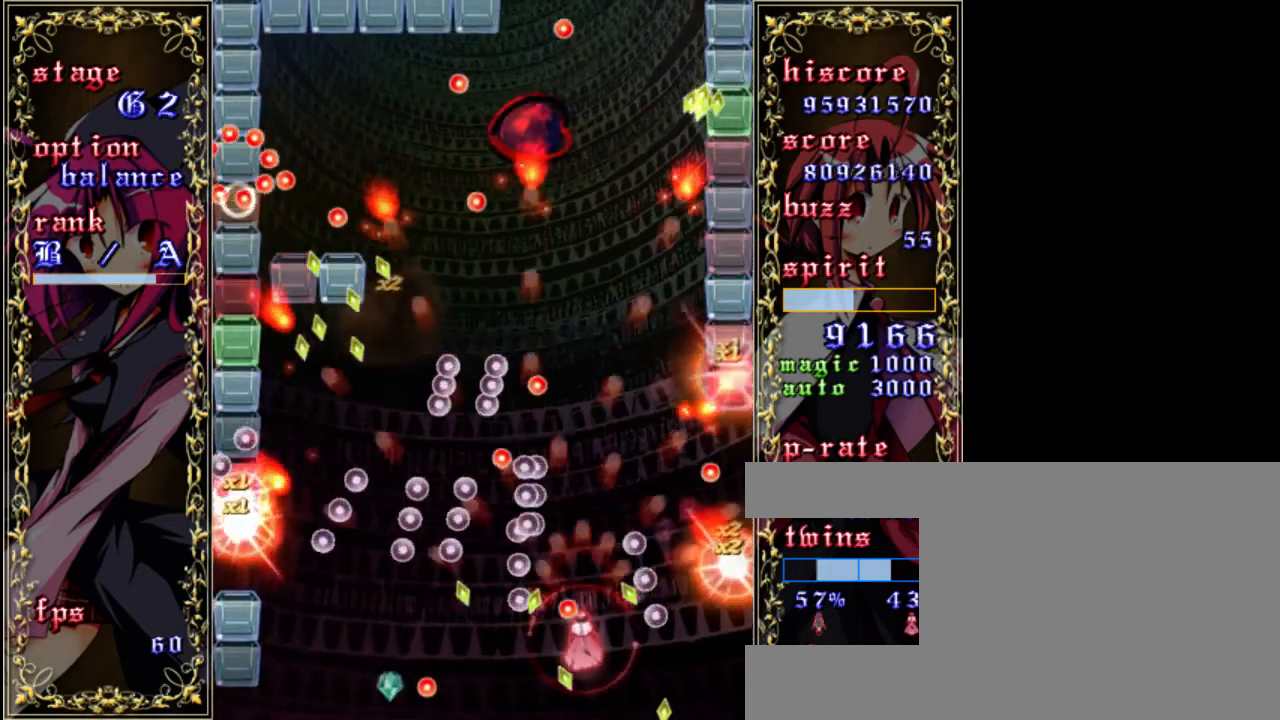
{"keys": ["z"], "events": [[17, "down", "up"], [183, "down", "down"], [383, "down", "up"]]}
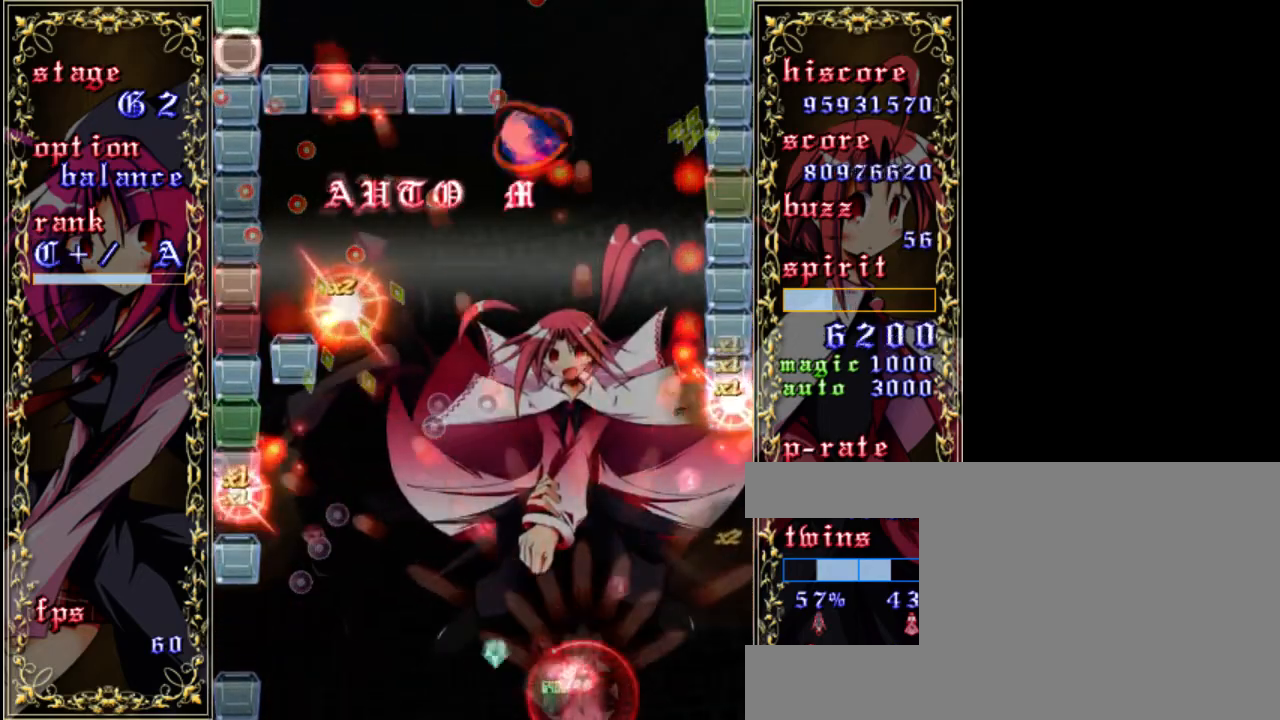
{"keys": ["a", "left", "z"], "events": [[383, "a", "down"], [417, "left", "down"]]}
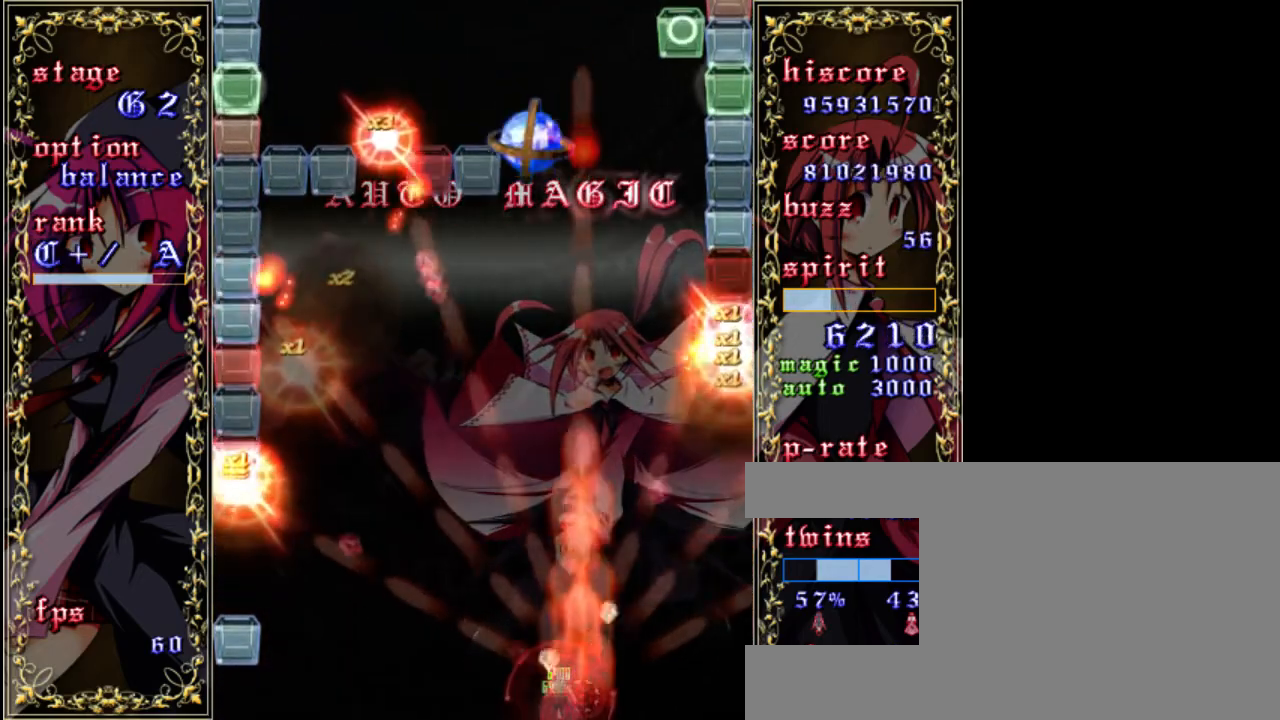
{"keys": ["left", "z"], "events": [[17, "a", "up"]]}
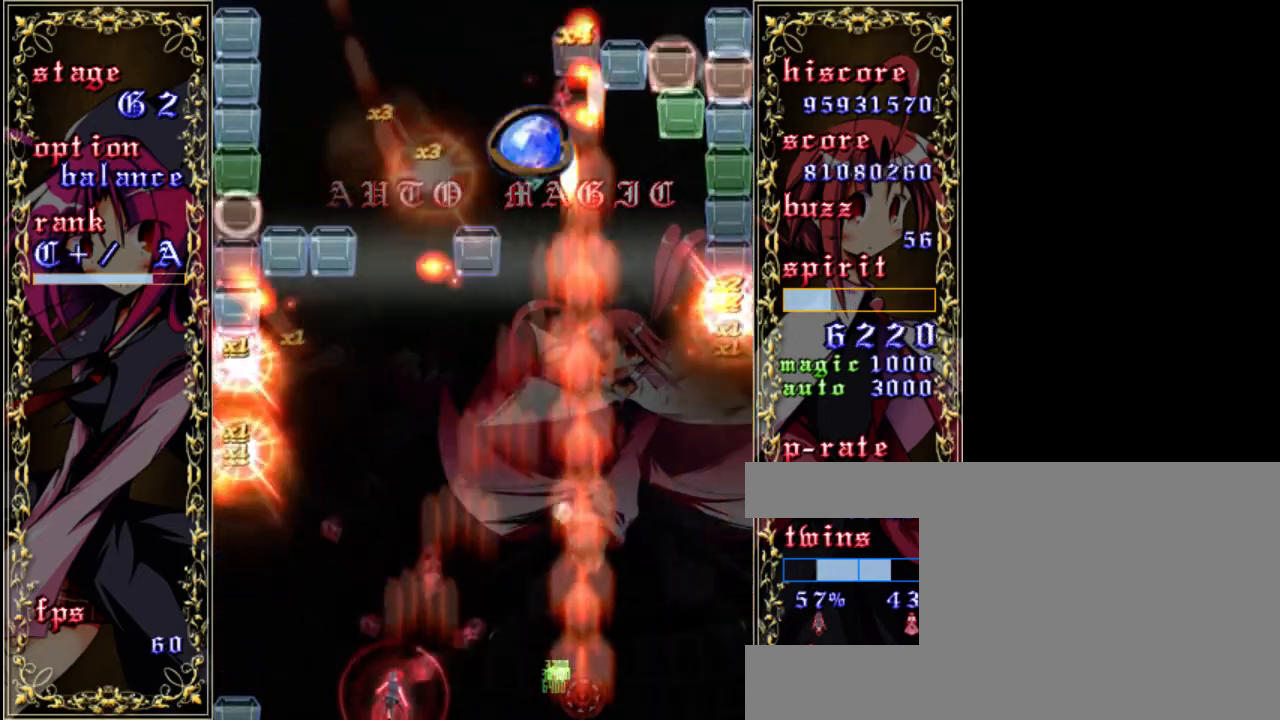
{"keys": ["z"], "events": [[417, "left", "up"]]}